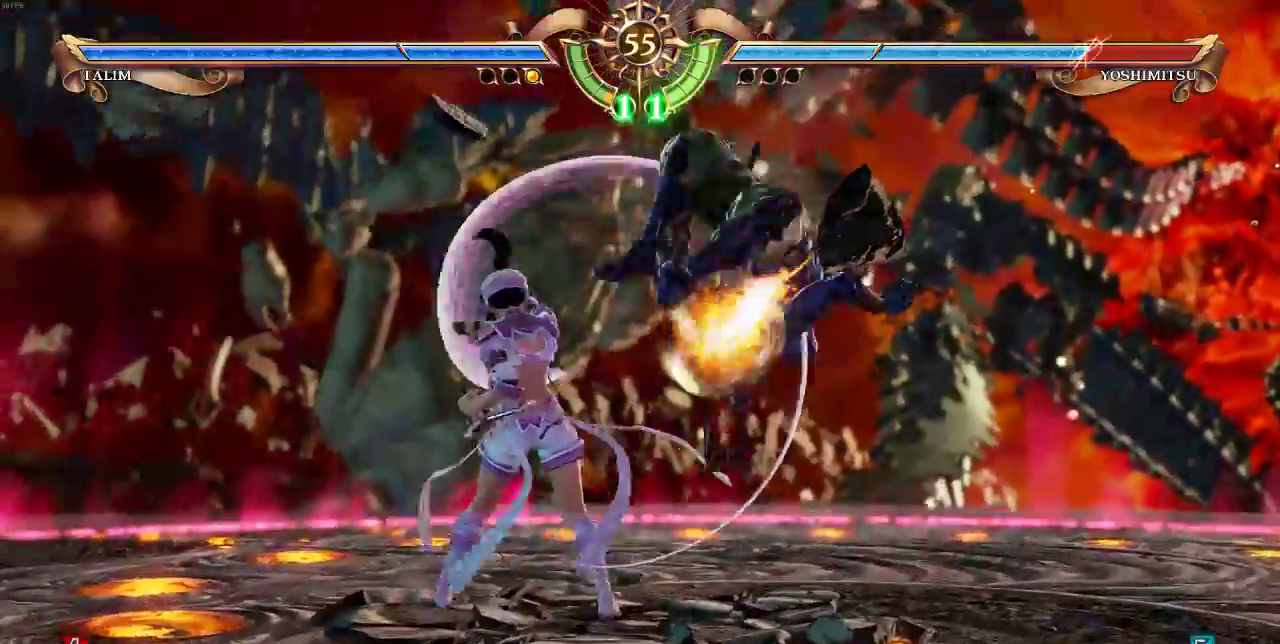
Gameplay with a controller (arcade stick); each line is a JSON object with the inputs held at the frame after it. "events" lists button and stick changes between this image and that frame as [ms after this image, input, new state], when the widget could be followed in between. Not read: DPAD_DOWN DPAD_LEFT DPAD_RIGHT DPAD_UP L3 R3 SELECT.
{"buttons": [], "events": [[450, "SQUARE", "up"]]}
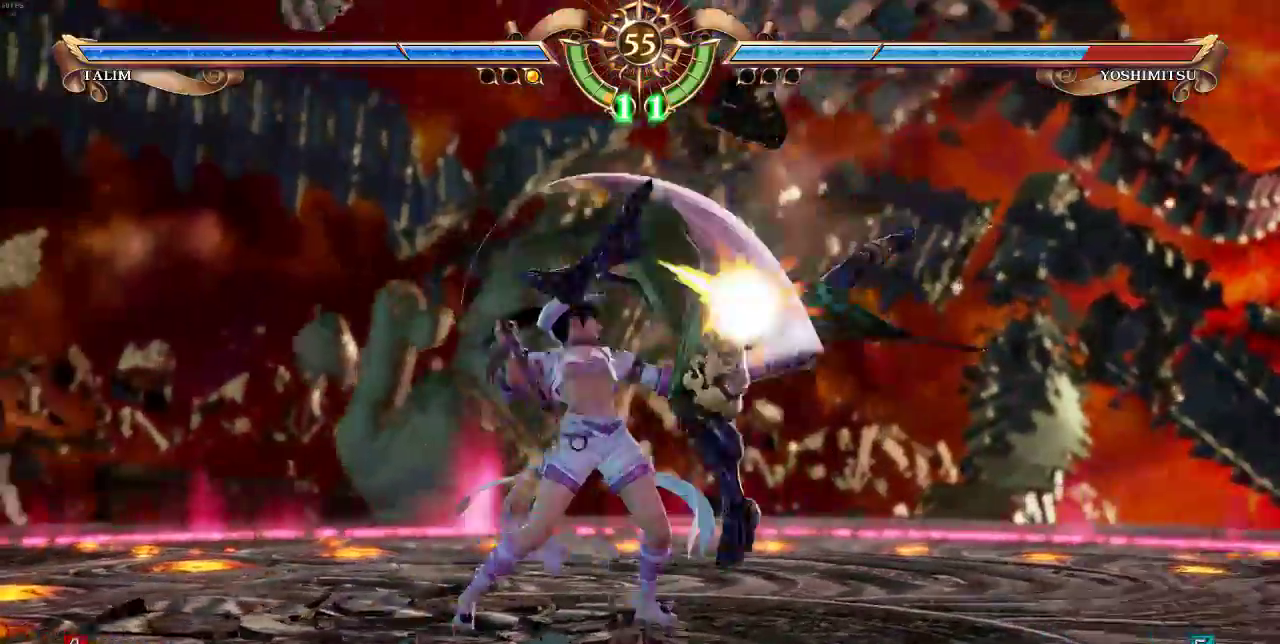
{"buttons": [], "events": [[150, "CROSS", "down"], [150, "SQUARE", "down"], [217, "CROSS", "up"], [217, "SQUARE", "up"]]}
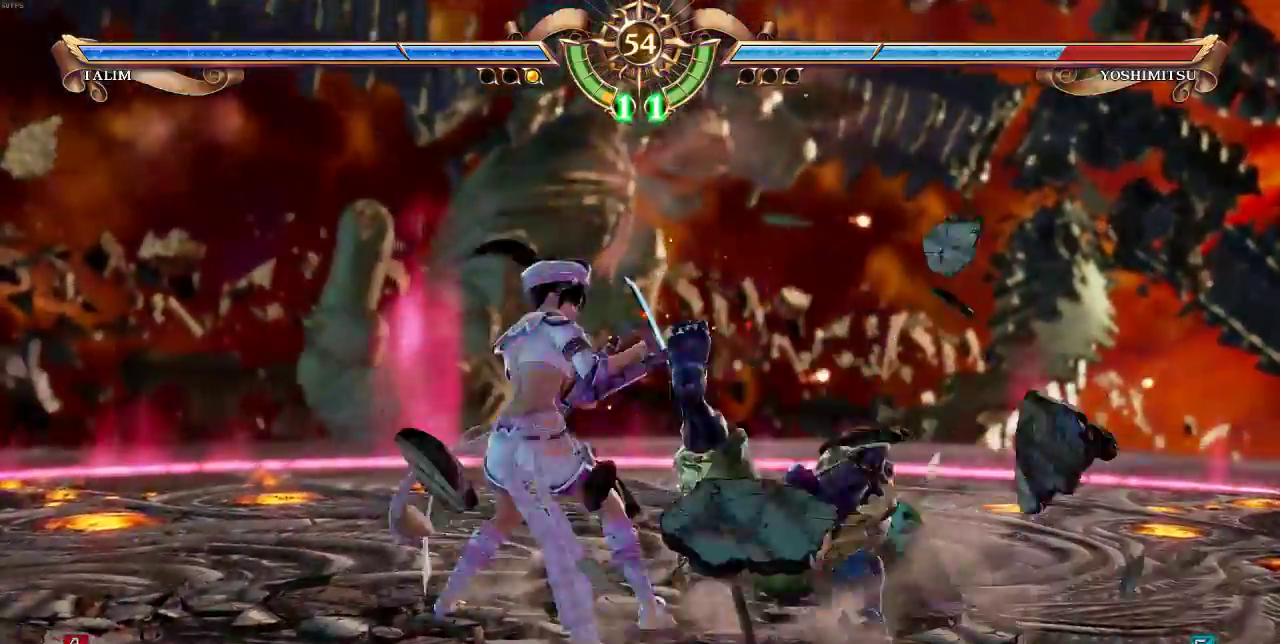
{"buttons": [], "events": []}
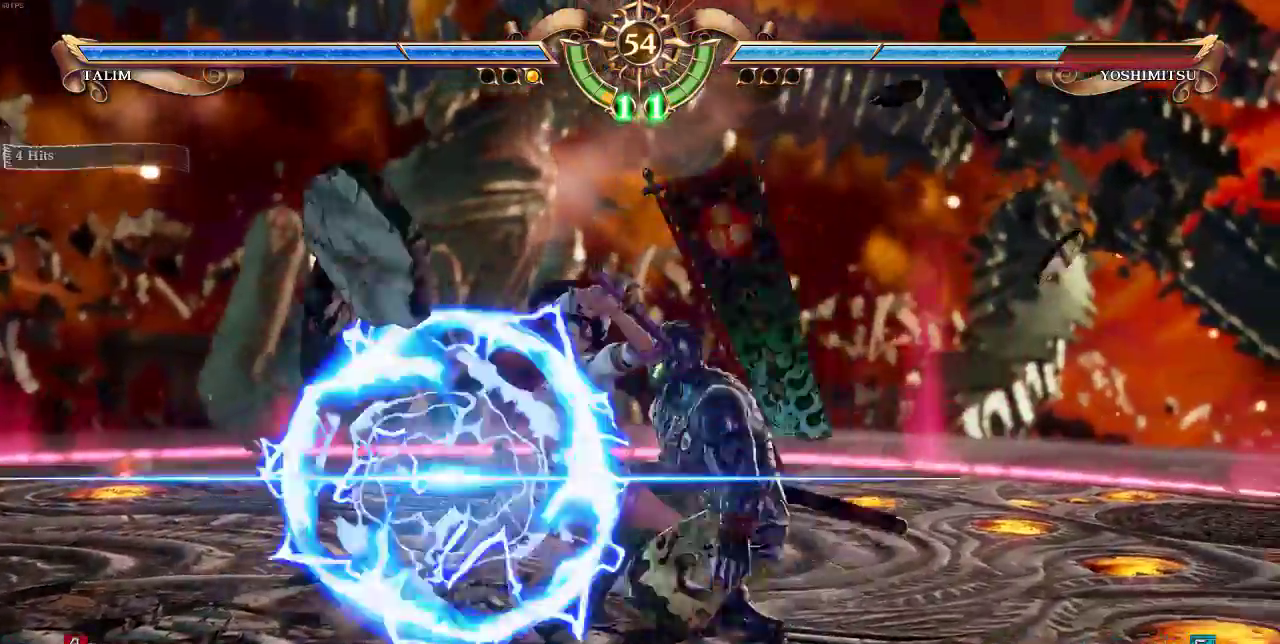
{"buttons": [], "events": []}
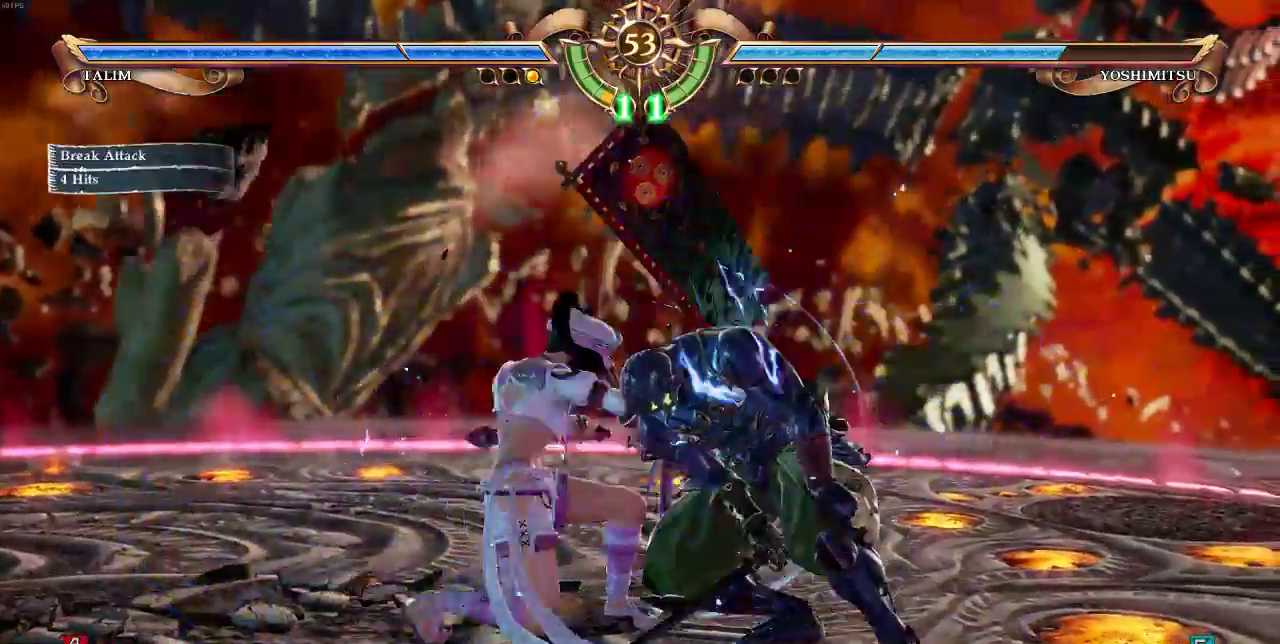
{"buttons": [], "events": [[383, "CROSS", "down"], [450, "CROSS", "up"]]}
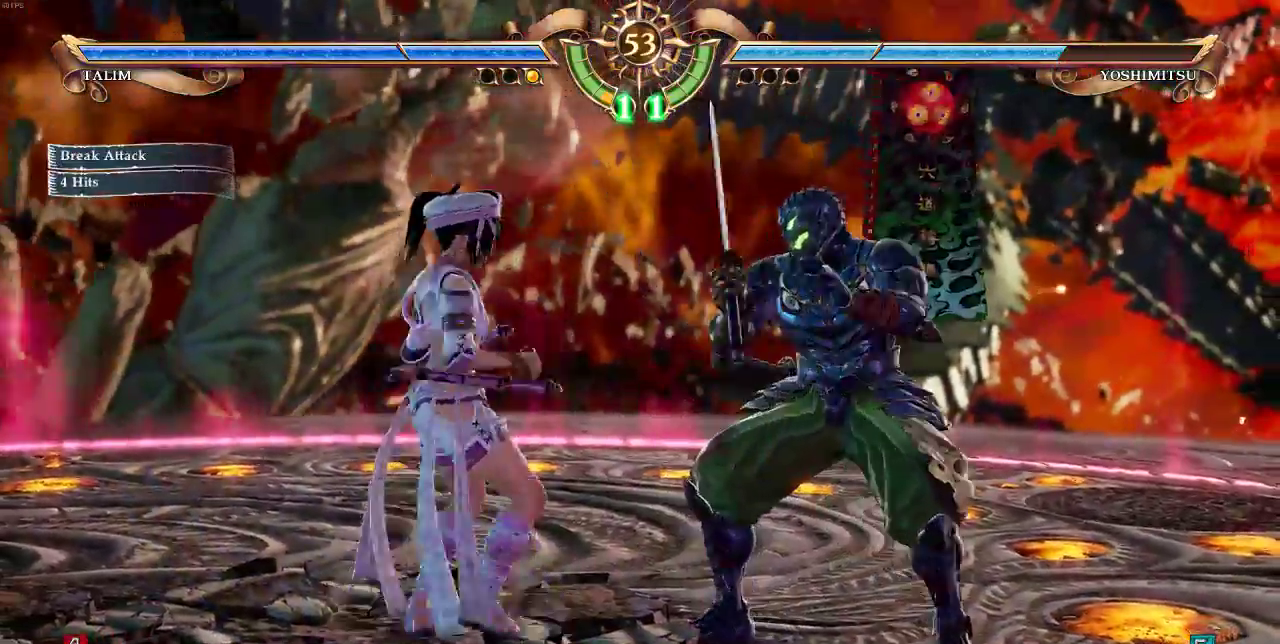
{"buttons": [], "events": []}
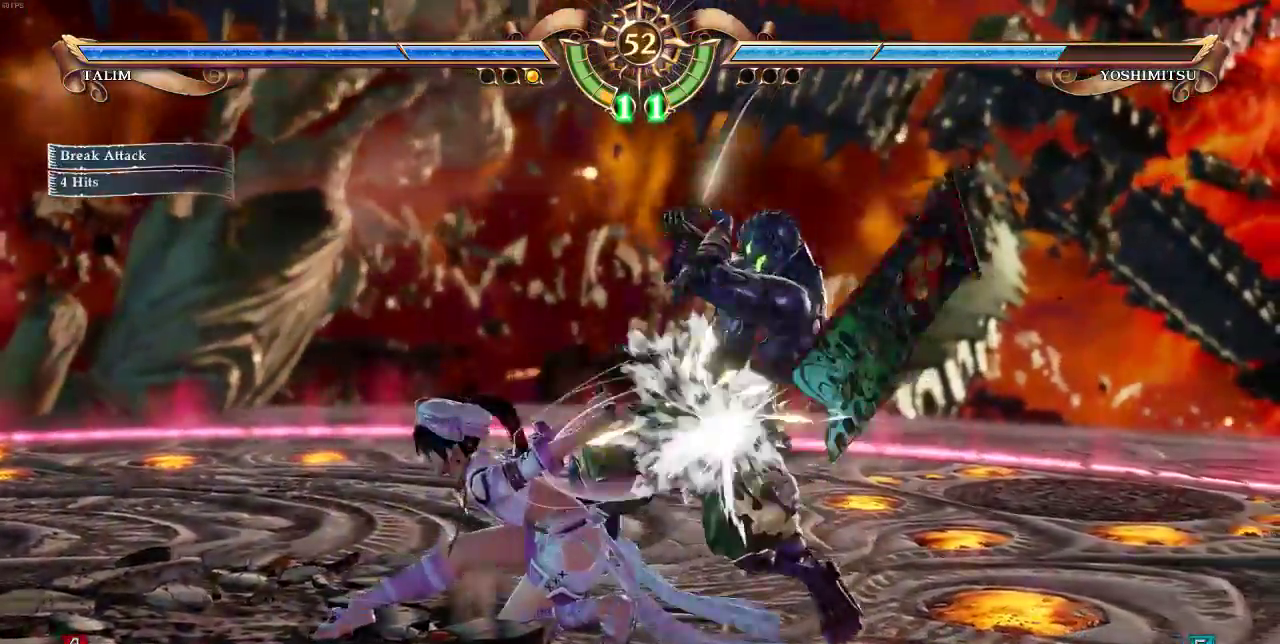
{"buttons": ["TRIANGLE"], "events": [[317, "TRIANGLE", "down"]]}
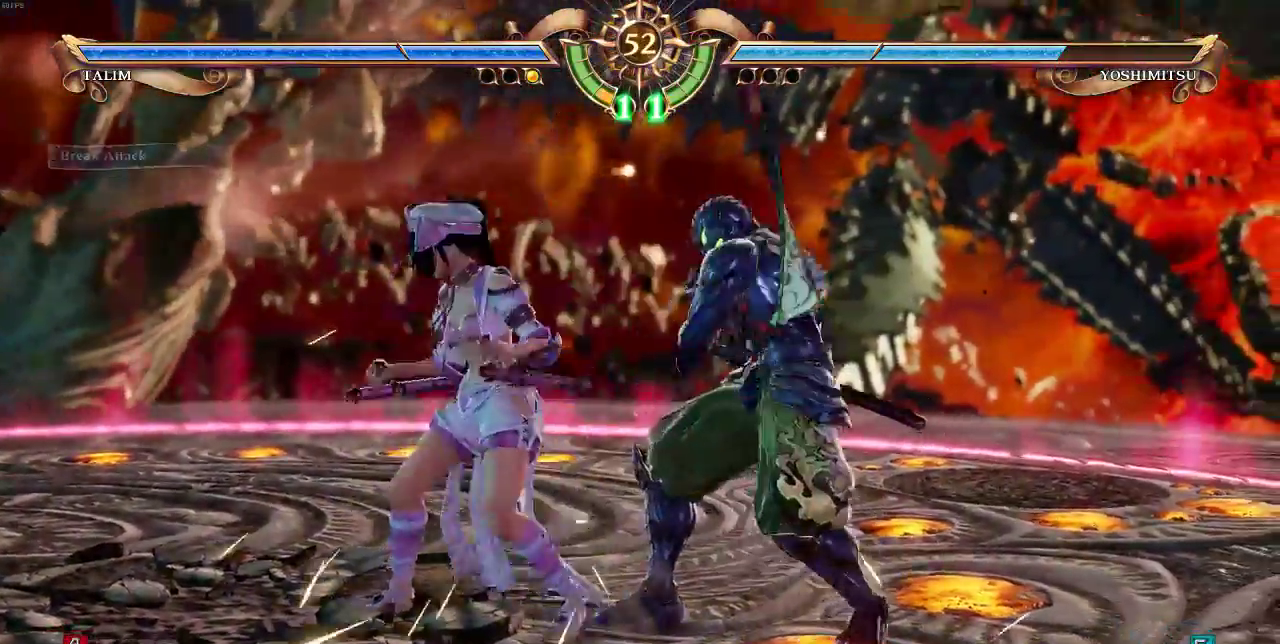
{"buttons": [], "events": [[417, "TRIANGLE", "up"]]}